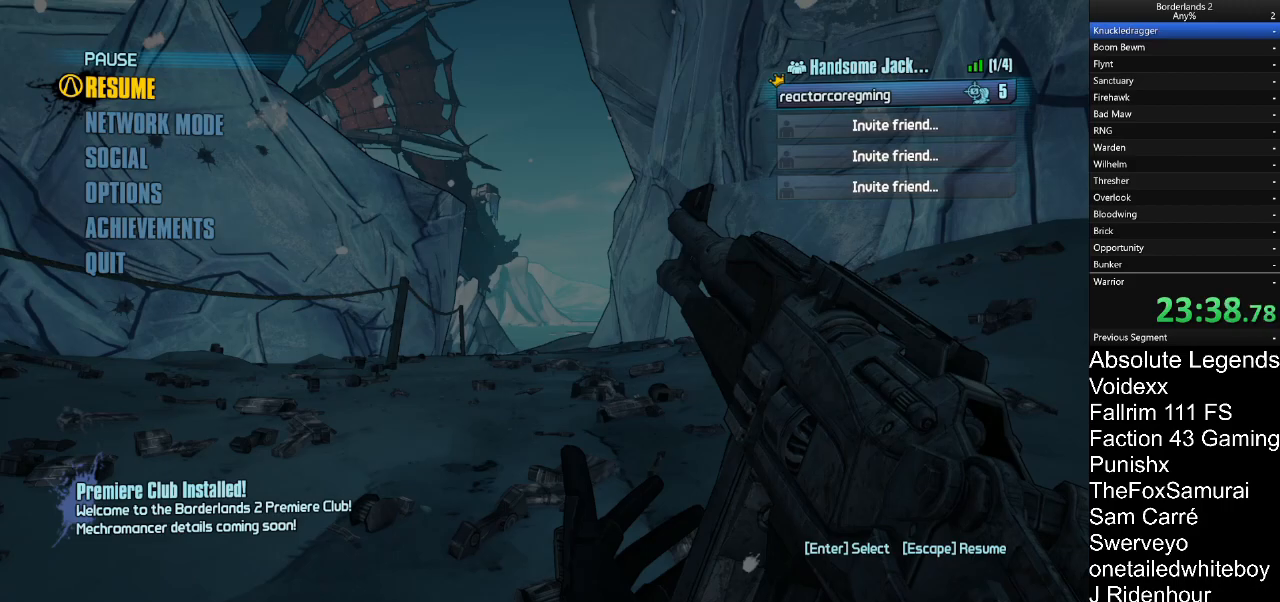
Gameplay with keyboard and mouse; each line is a JSON object with the keys and mouse buttons held at the frame after it. "events" lists presses ("down") and releases ("up") of "1", "2", "3", "4", "5", "a", "alt", "c", "caps_lock", "ctrl", "d", "e", "f", "g", "q", "r", "s", "shift", "t", "tab", "v", "w", "x", "z", "mouse_left", "mouse_wheel" and "mouse_right" between this image and that frame as [ms after this image, input, new state], when the widget could be followed in between. "mouse_left", "mouse_wheel", "mouse_right" = the "left", "wheel", "right" buttons of the "mouse" list. No other keys are recorded. "wheel" means that the mouse wheel is clicked or scrolled. "mouse_move" is the direction in which the mouse moves at that frame (one of eight, or "still"), when it could be read.
{"keys": [], "mouse": [], "mouse_move": "right", "events": [[317, "mouse_left", "down"], [417, "mouse_left", "up"]]}
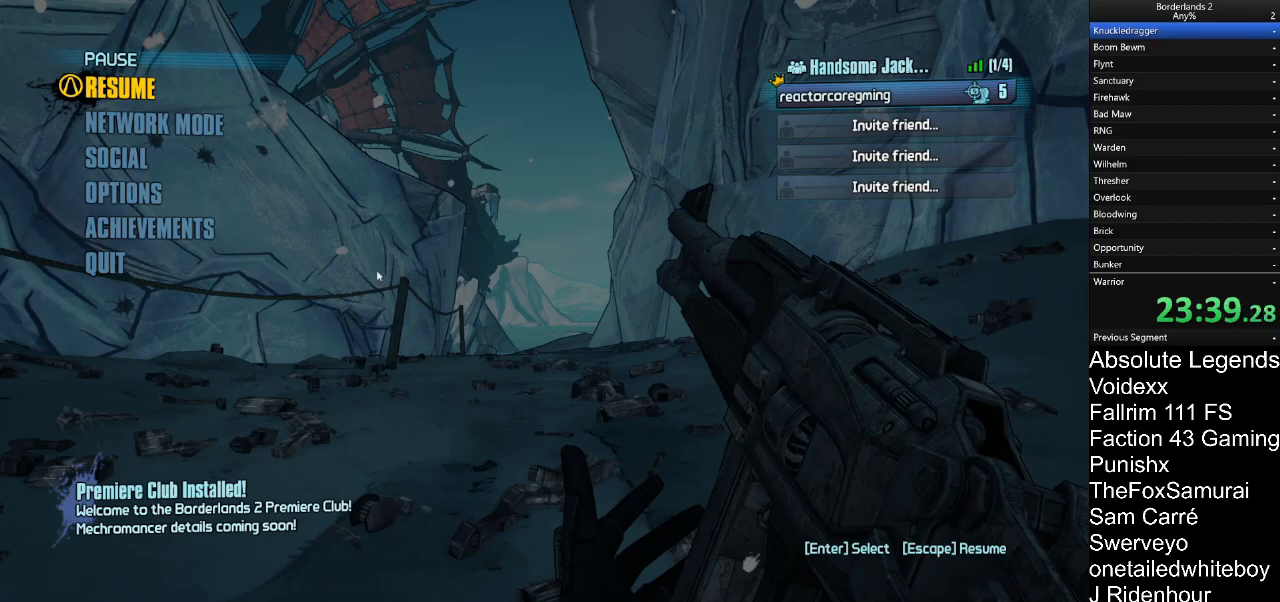
{"keys": ["w"], "mouse": [], "mouse_move": "still", "events": [[483, "w", "down"]]}
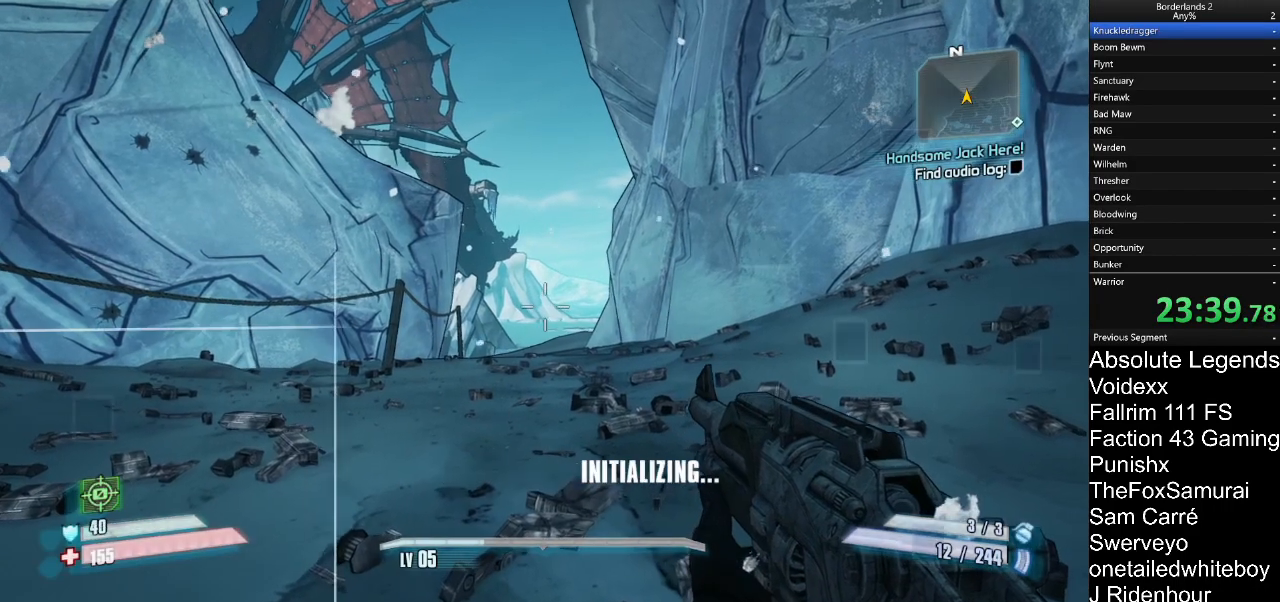
{"keys": ["w"], "mouse": [], "mouse_move": "right"}
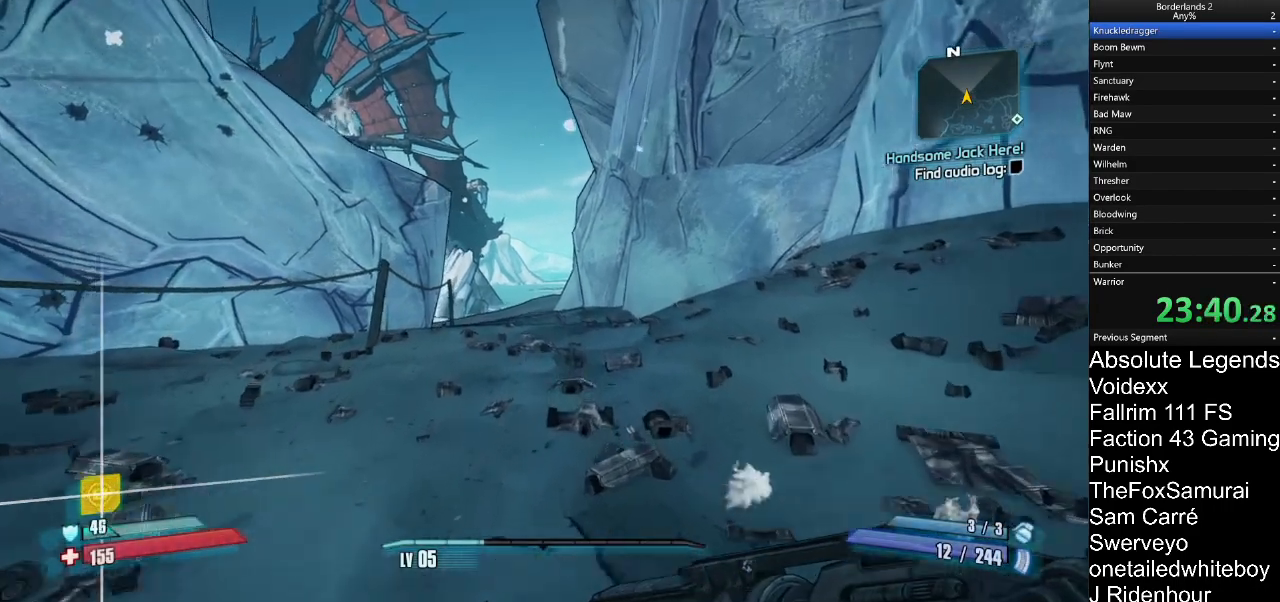
{"keys": ["w"], "mouse": [], "mouse_move": "still"}
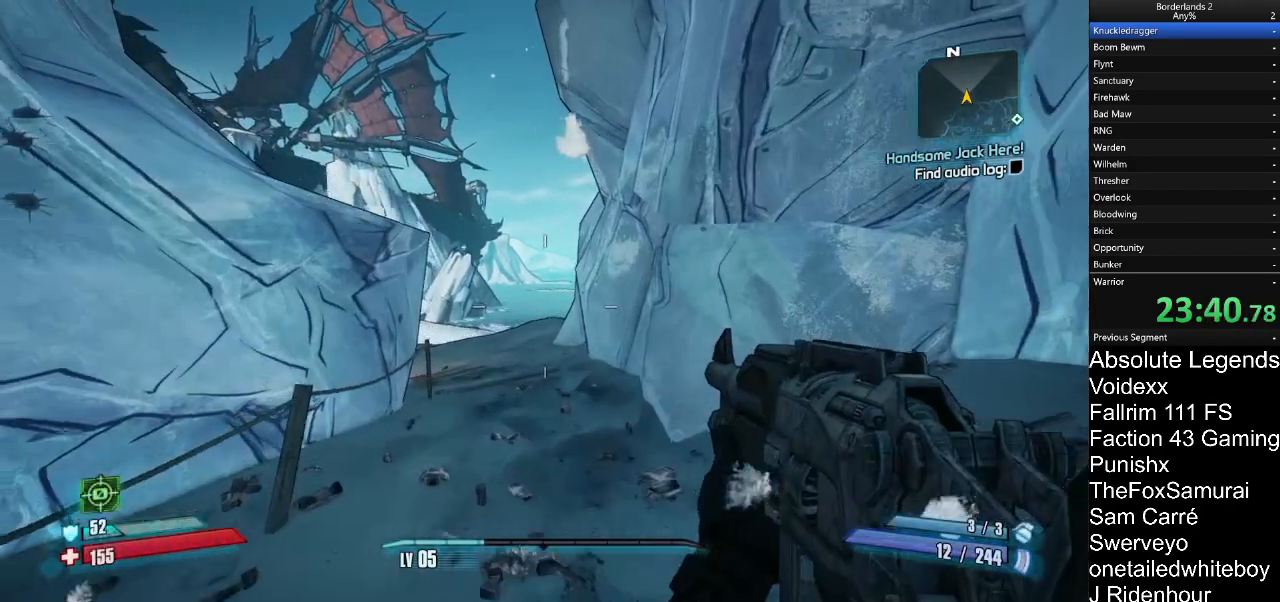
{"keys": ["w"], "mouse": [], "mouse_move": "down-left", "events": [[100, "a", "down"], [250, "a", "up"]]}
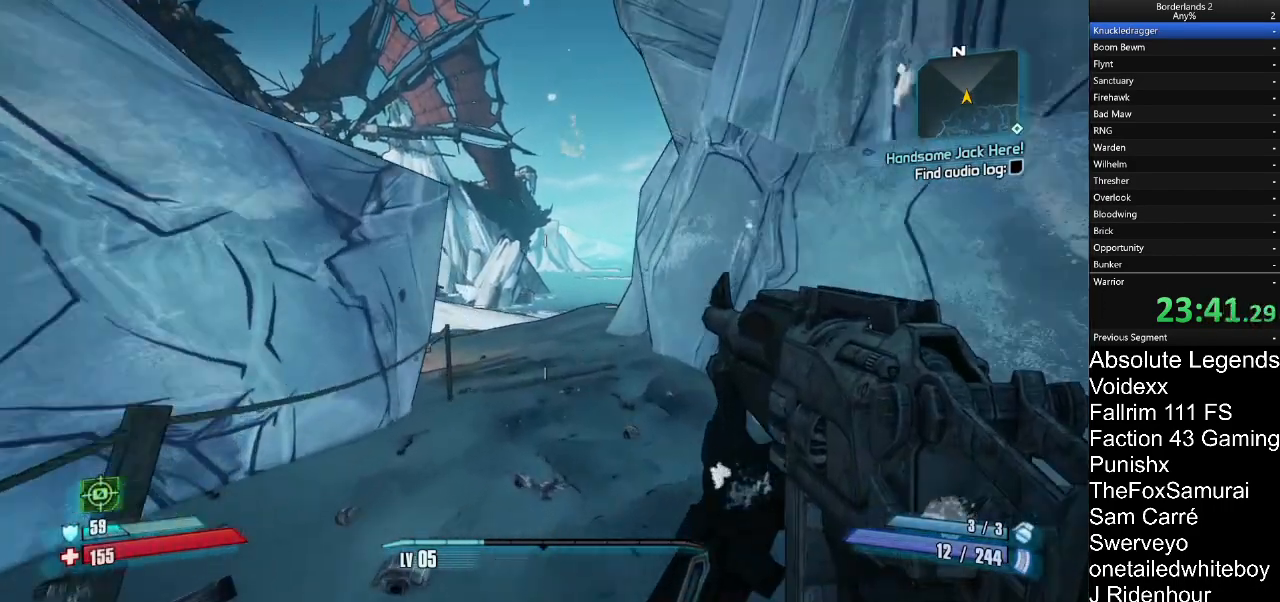
{"keys": ["w"], "mouse": [], "mouse_move": "still", "events": []}
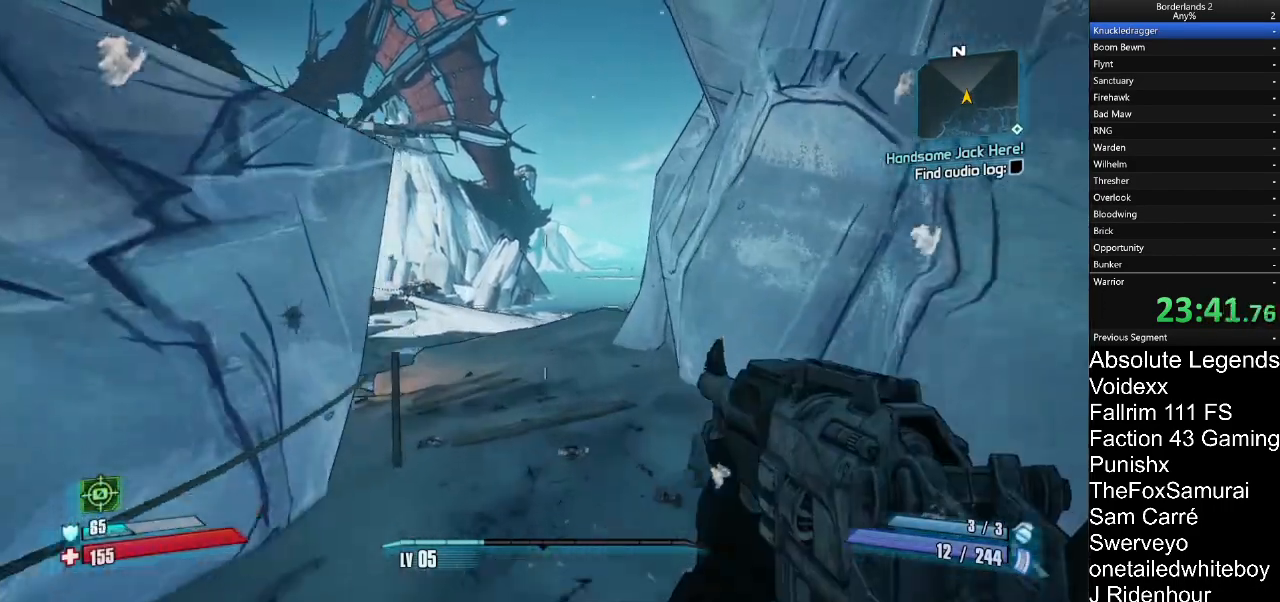
{"keys": ["w"], "mouse": ["right"], "mouse_move": "left", "events": [[467, "mouse_right", "down"]]}
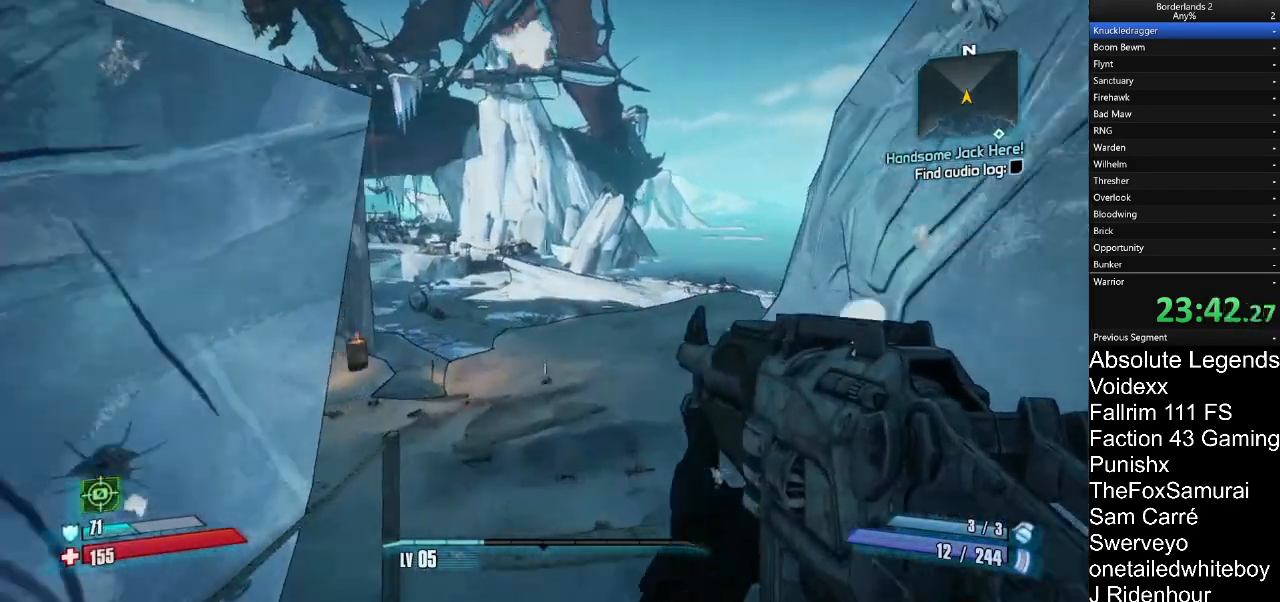
{"keys": ["w"], "mouse": [], "mouse_move": "up-left", "events": [[50, "mouse_right", "up"]]}
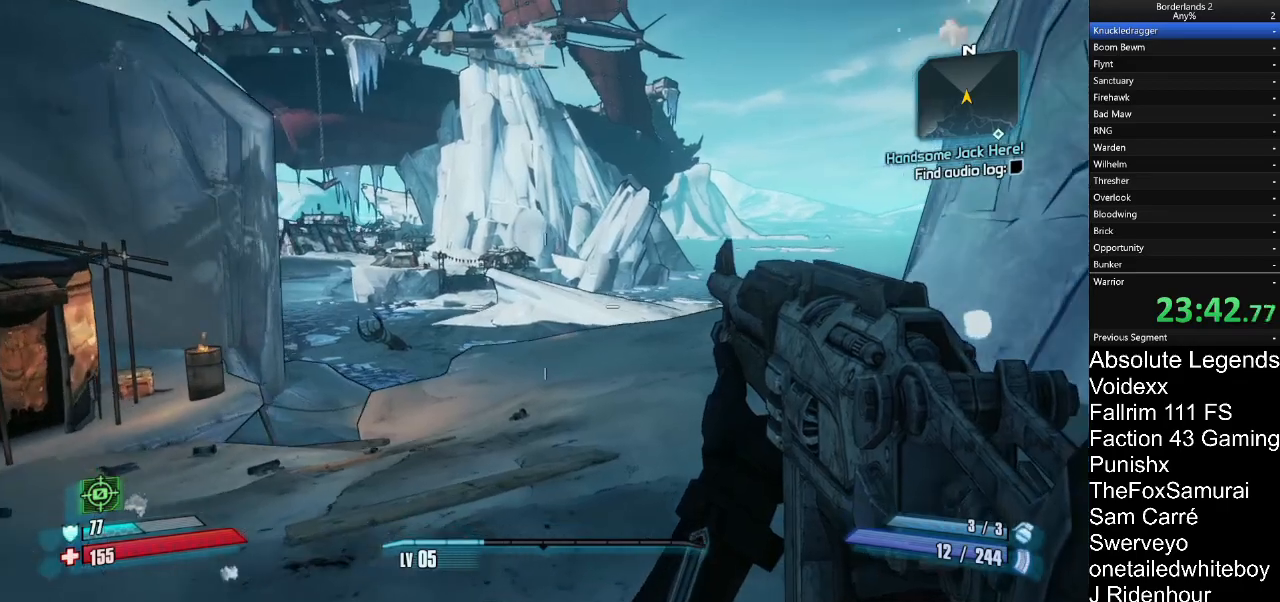
{"keys": ["w"], "mouse": [], "mouse_move": "down"}
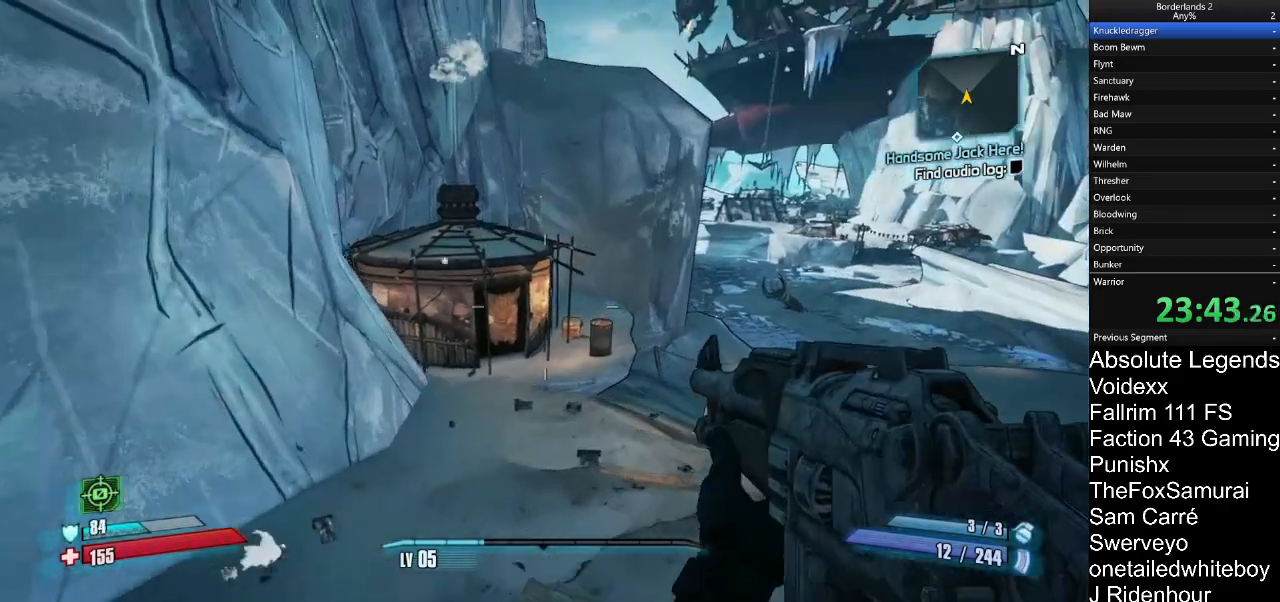
{"keys": ["a", "w"], "mouse": [], "mouse_move": "still", "events": [[133, "a", "down"]]}
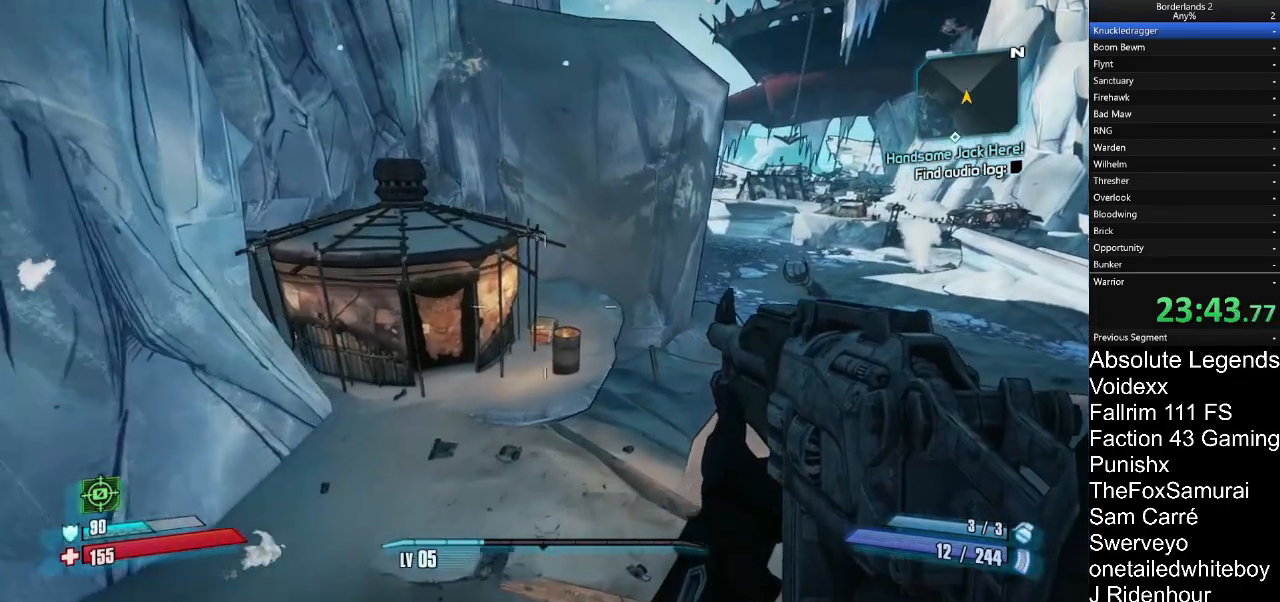
{"keys": ["w"], "mouse": [], "mouse_move": "still", "events": [[200, "a", "up"]]}
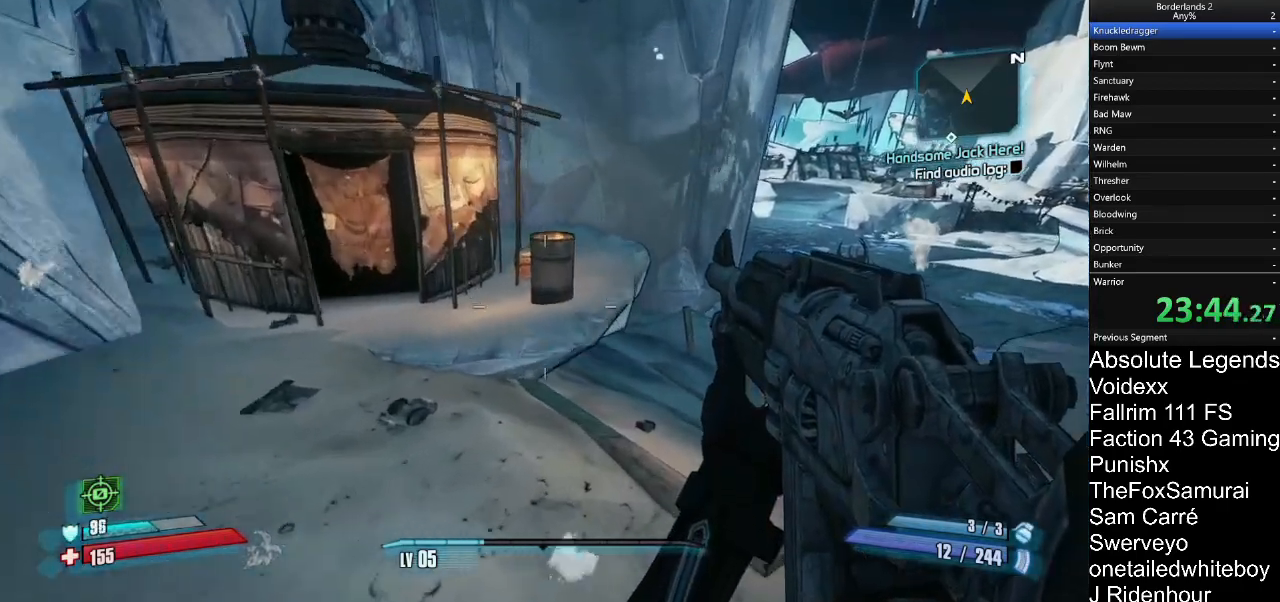
{"keys": ["d", "w"], "mouse": [], "mouse_move": "down", "events": [[317, "d", "down"]]}
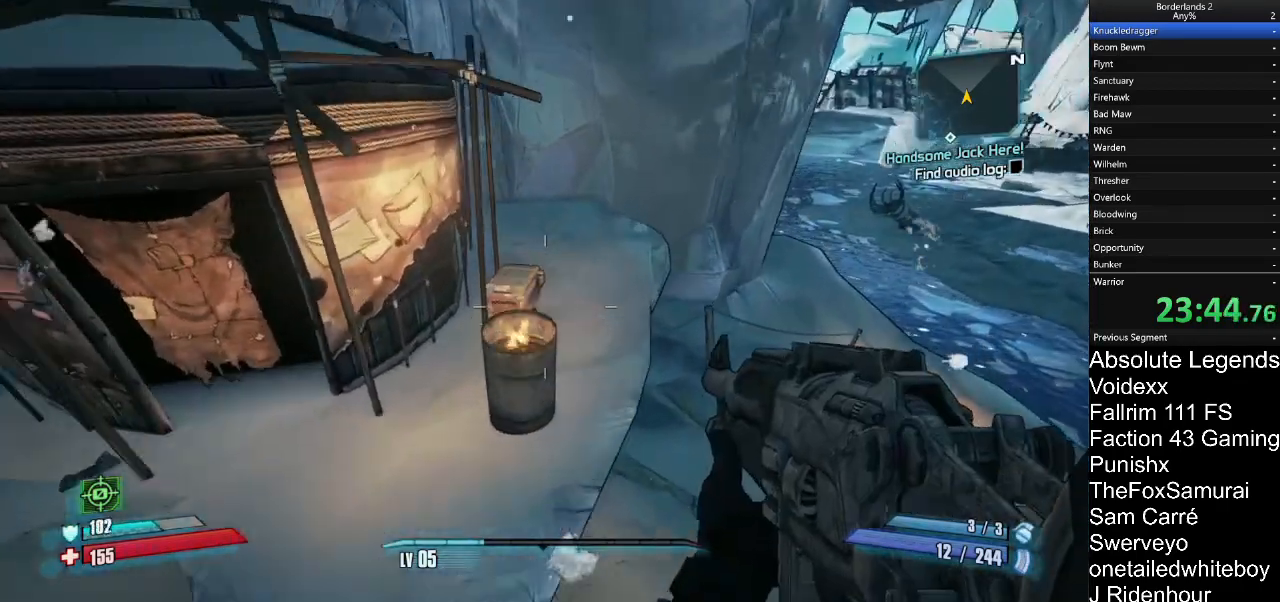
{"keys": ["w"], "mouse": [], "mouse_move": "still", "events": [[367, "d", "up"]]}
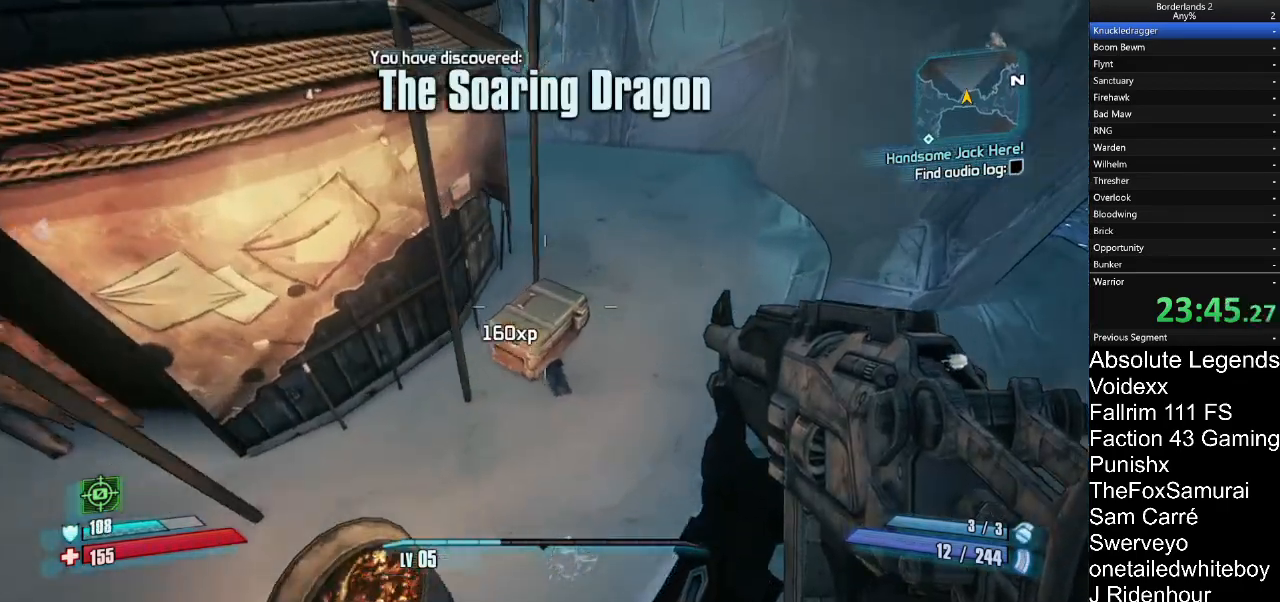
{"keys": [], "mouse": [], "mouse_move": "still", "events": [[300, "e", "down"], [300, "w", "up"], [383, "e", "up"]]}
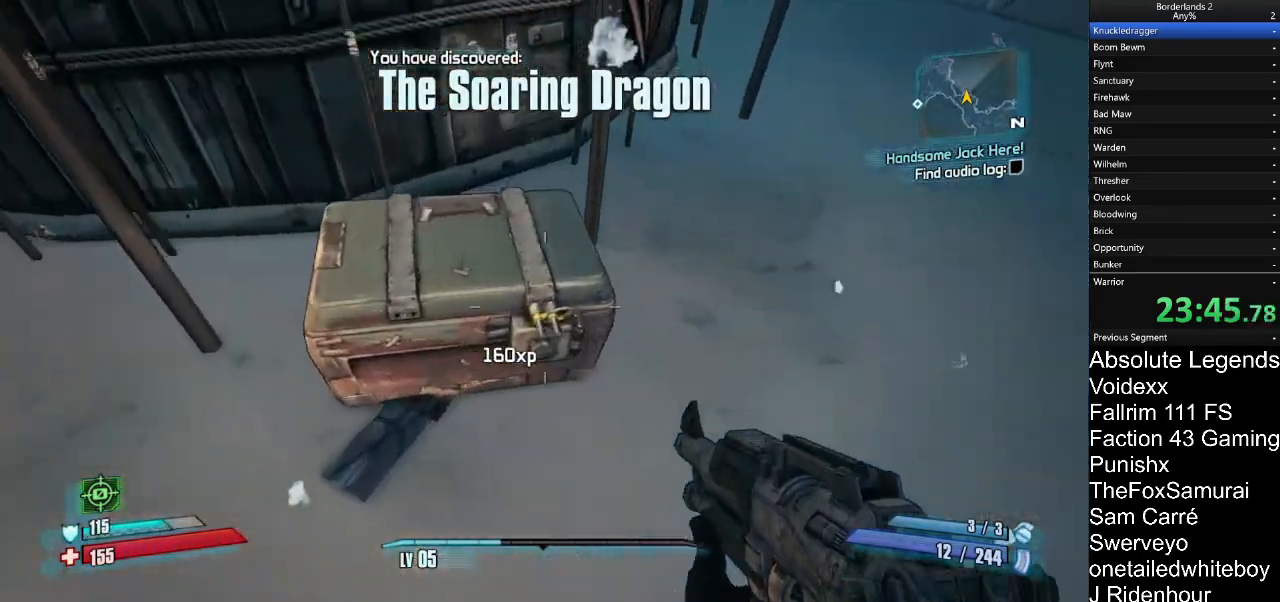
{"keys": ["d"], "mouse": [], "mouse_move": "still", "events": [[33, "d", "down"]]}
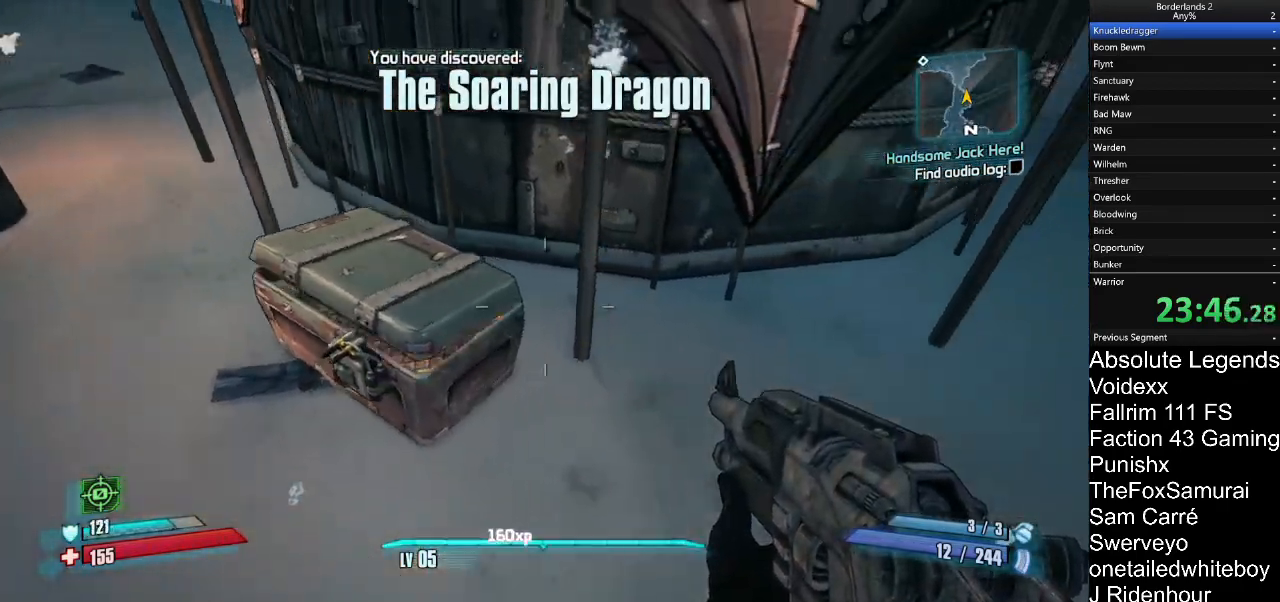
{"keys": [], "mouse": [], "mouse_move": "still", "events": [[33, "d", "up"], [133, "a", "down"], [283, "w", "down"], [417, "a", "up"], [417, "w", "up"]]}
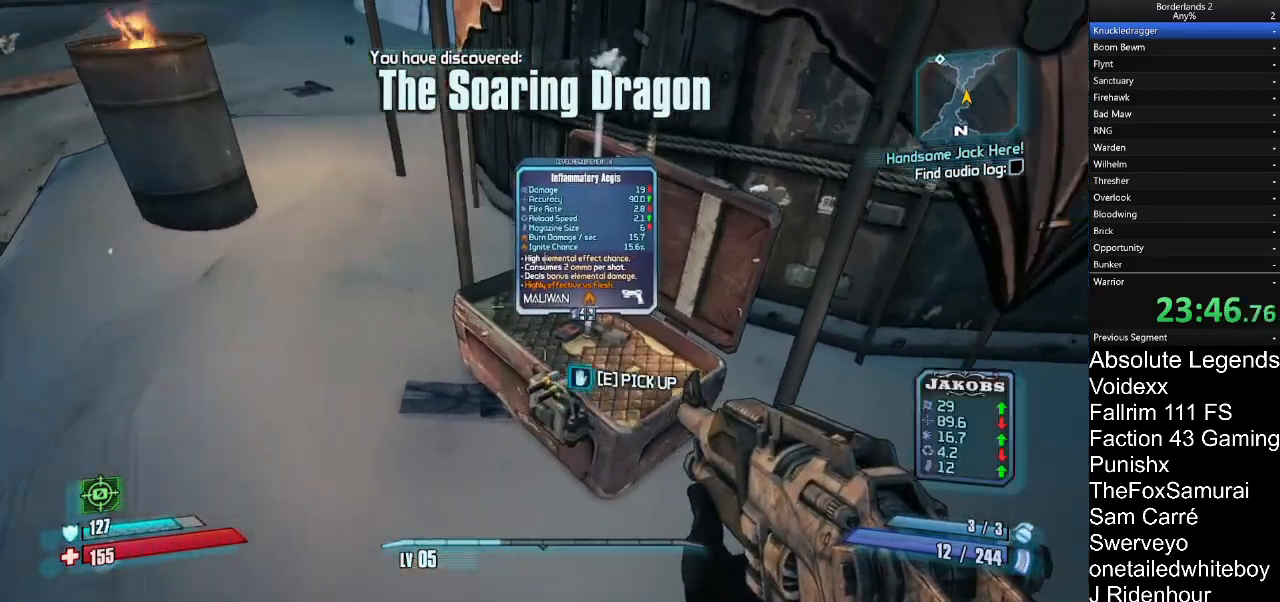
{"keys": [], "mouse": [], "mouse_move": "still", "events": [[200, "e", "down"], [483, "e", "up"]]}
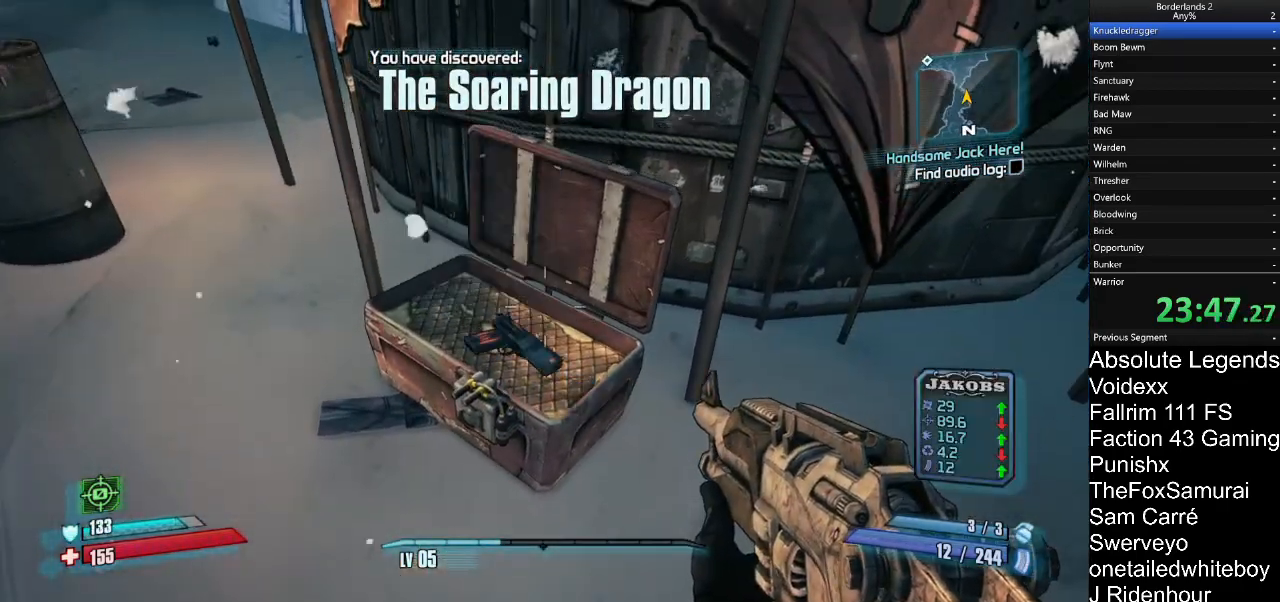
{"keys": ["w"], "mouse": [], "mouse_move": "up-left", "events": [[450, "w", "down"]]}
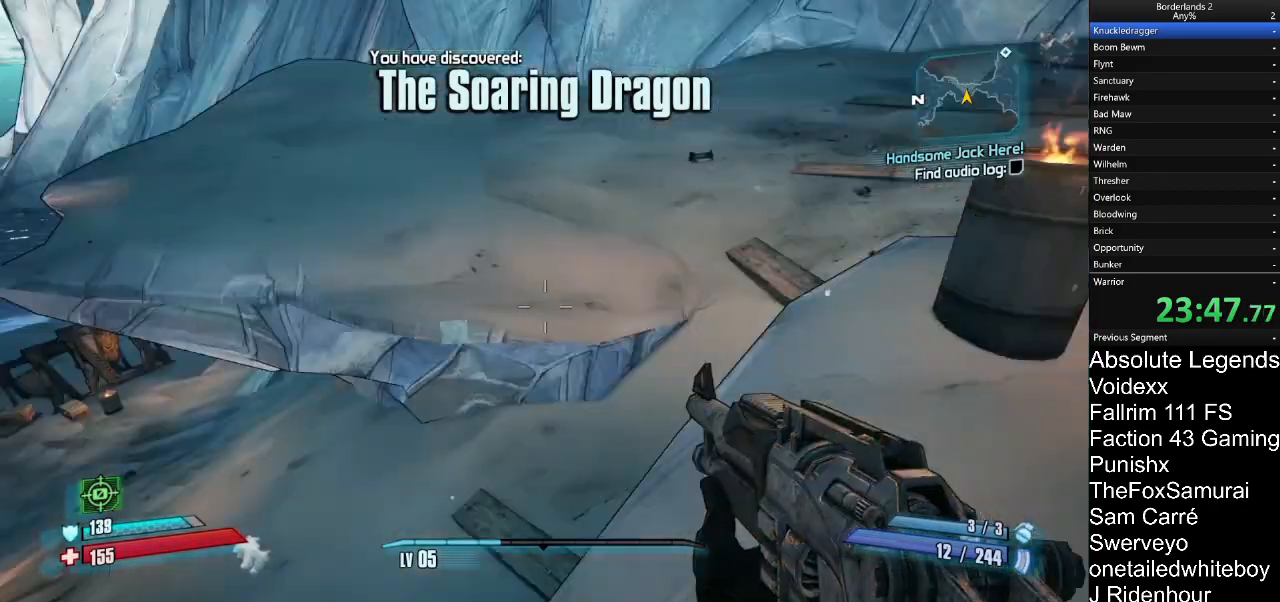
{"keys": ["w"], "mouse": [], "mouse_move": "still", "events": [[33, "r", "down"], [33, "shift", "down"], [133, "r", "up"], [133, "shift", "up"]]}
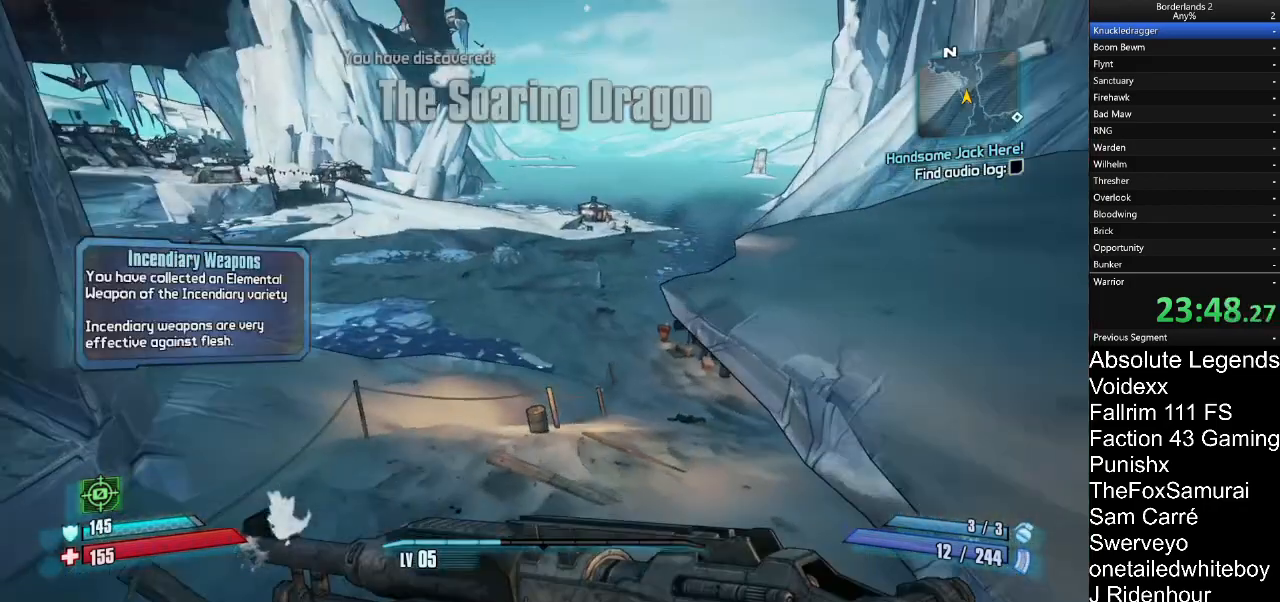
{"keys": ["w"], "mouse": [], "mouse_move": "still", "events": [[100, "a", "down"], [383, "a", "up"]]}
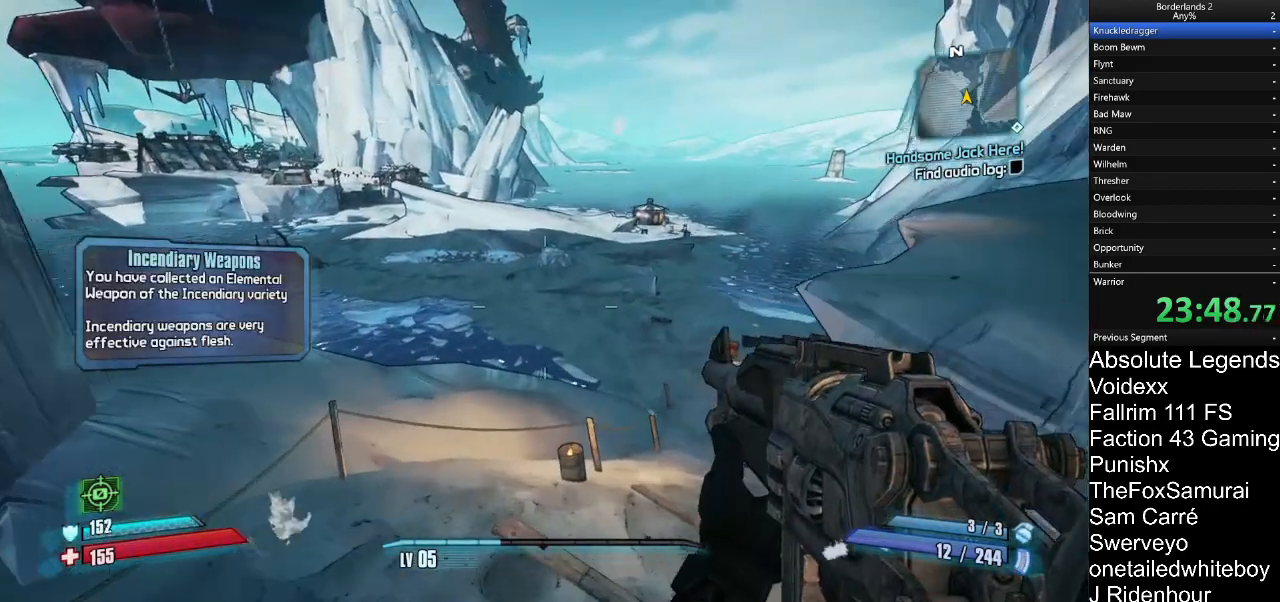
{"keys": ["w"], "mouse": [], "mouse_move": "still", "events": [[33, "d", "down"], [317, "d", "up"]]}
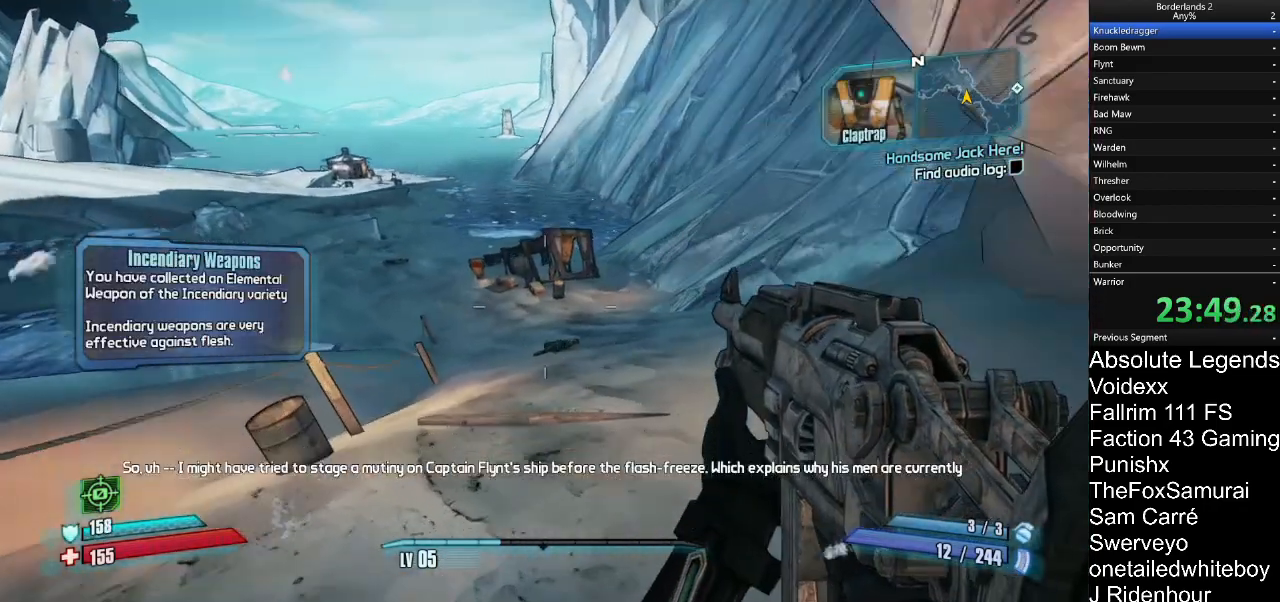
{"keys": ["w"], "mouse": [], "mouse_move": "down-left", "events": []}
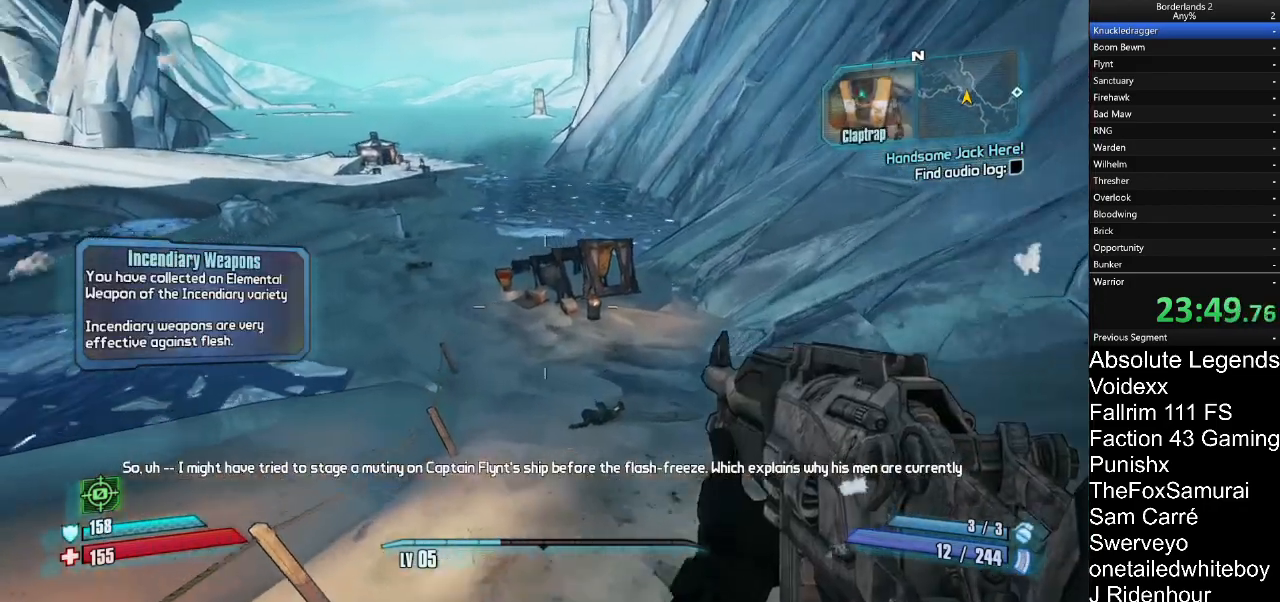
{"keys": ["w"], "mouse": [], "mouse_move": "still", "events": [[283, "mouse_right", "down"], [333, "mouse_right", "up"]]}